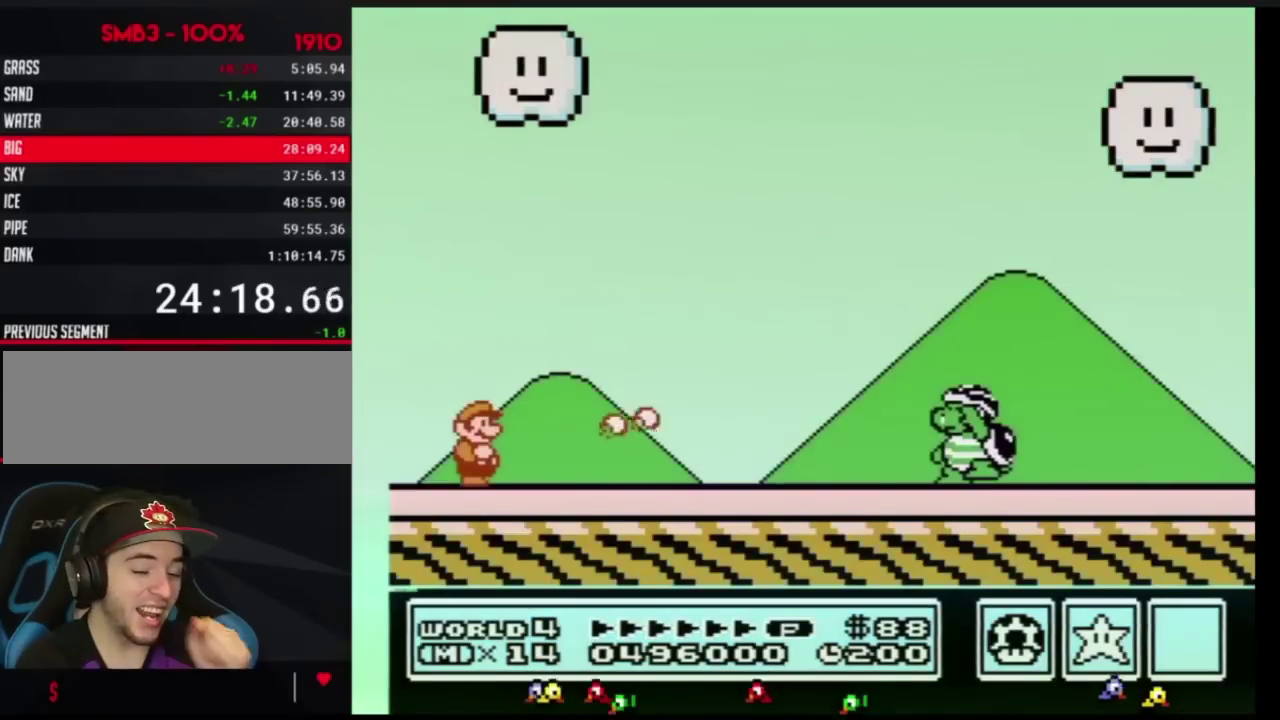
Gameplay with a controller (Nintendo layout); each line is a JSON object with the inputs held at the frame after it. "events" lists button and stick changes between this image and that frame as [ms after this image, input, new state], when the widget could be followed in between. Not read: DPAD_LEFT L3 R3.
{"buttons": ["B"]}
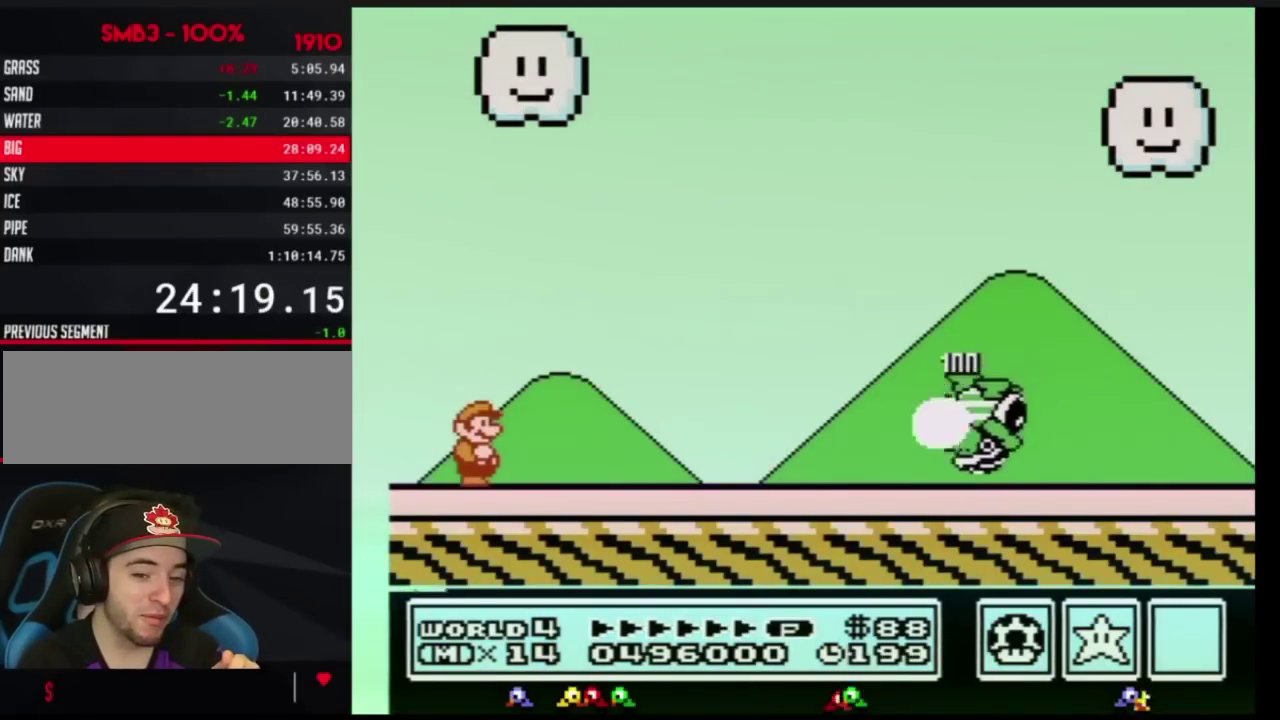
{"buttons": ["A", "B", "DPAD_RIGHT"], "events": [[400, "DPAD_RIGHT", "down"], [450, "A", "down"], [483, "DPAD_UP", "down"], [500, "DPAD_UP", "up"]]}
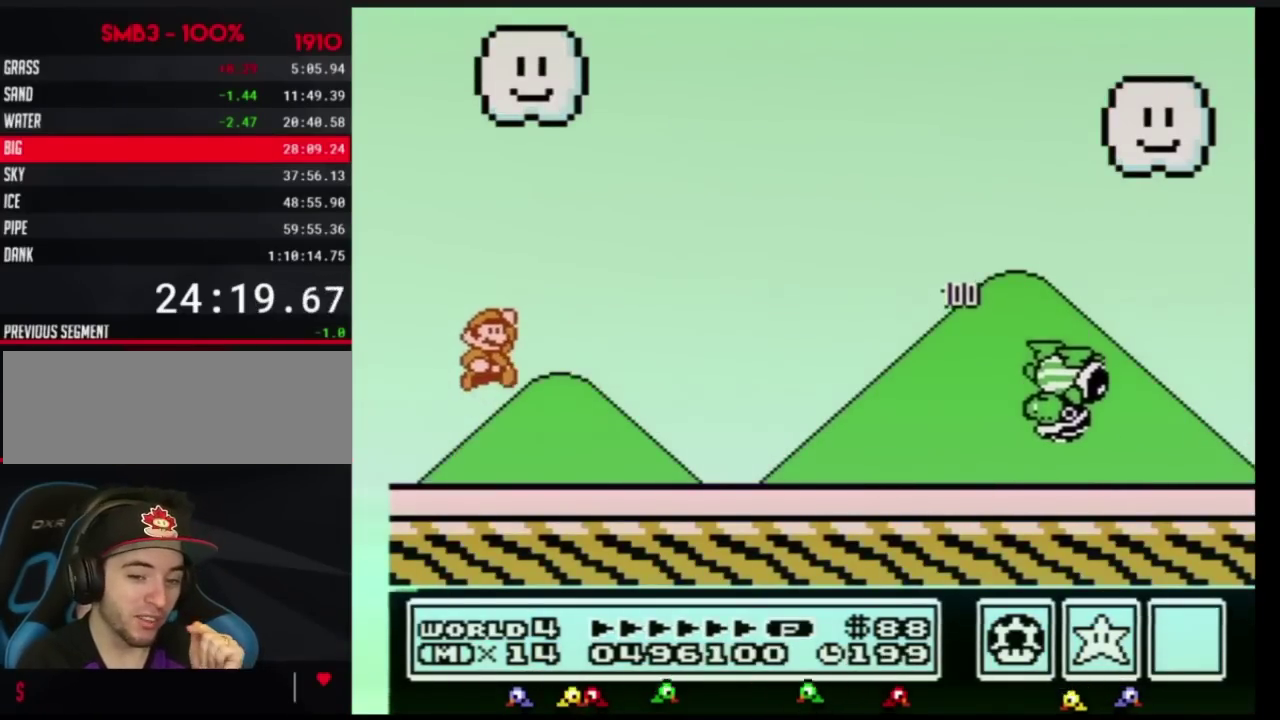
{"buttons": ["B", "DPAD_RIGHT"], "events": [[434, "DPAD_RIGHT", "up"], [467, "DPAD_RIGHT", "down"], [484, "A", "up"]]}
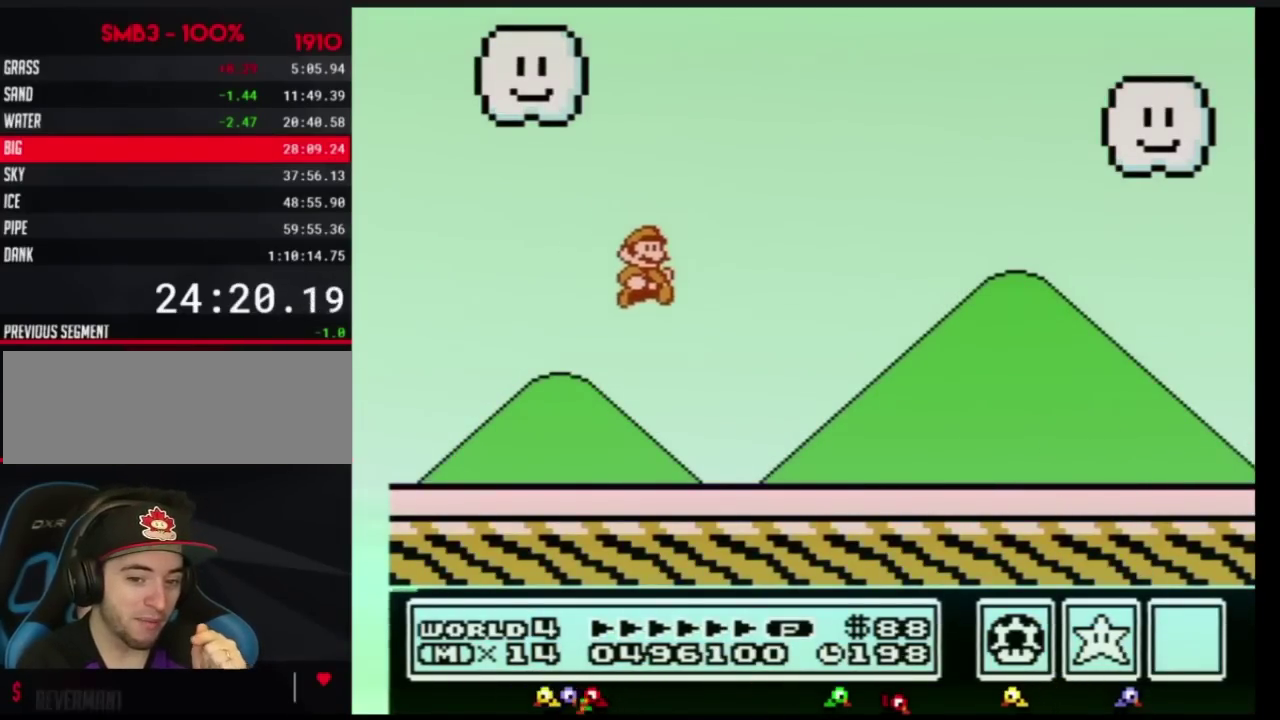
{"buttons": ["B", "DPAD_RIGHT"]}
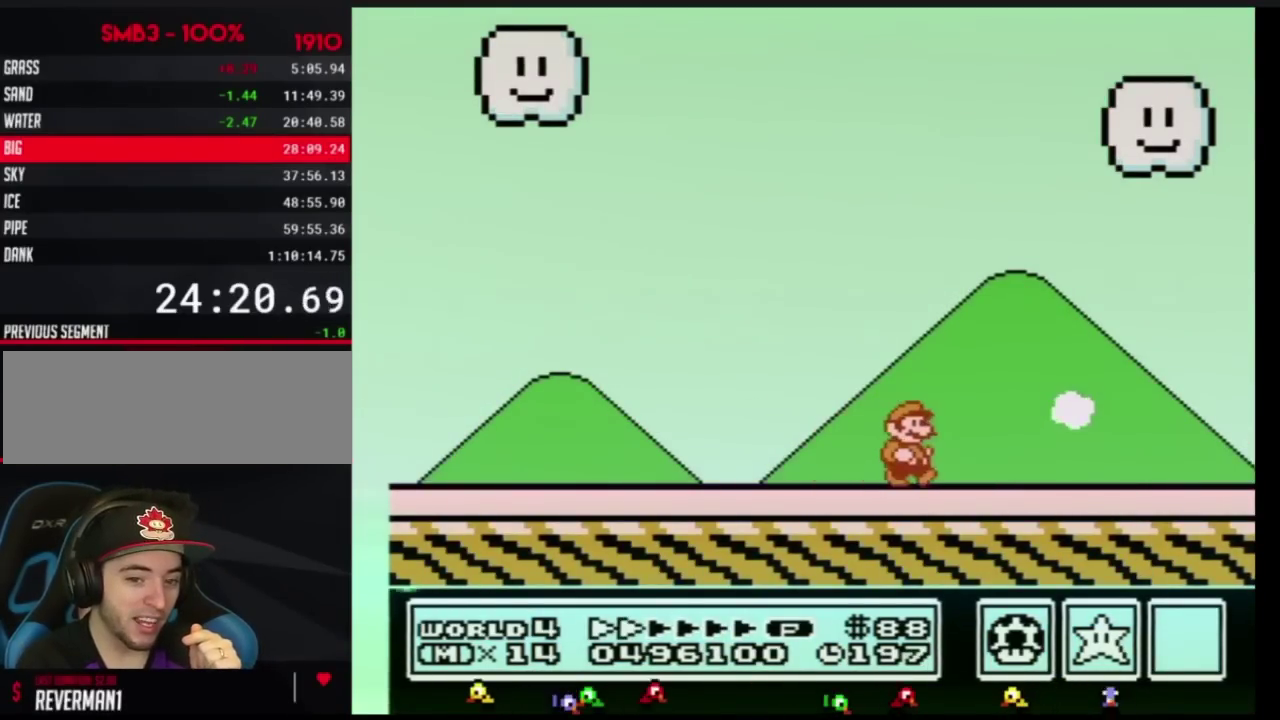
{"buttons": ["B", "DPAD_RIGHT"]}
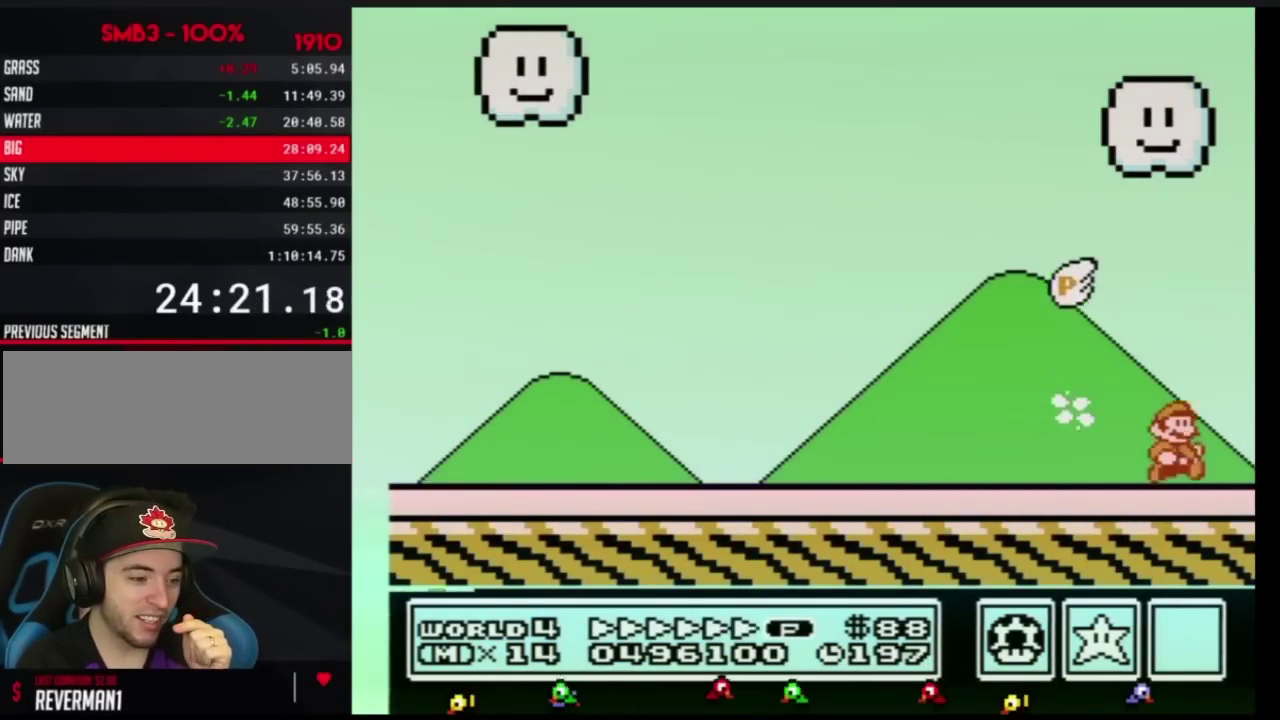
{"buttons": [], "events": [[116, "B", "up"], [116, "DPAD_RIGHT", "up"], [200, "B", "down"], [233, "B", "up"], [333, "B", "down"], [367, "B", "up"], [400, "B", "down"], [433, "B", "up"], [450, "B", "down"], [483, "B", "up"]]}
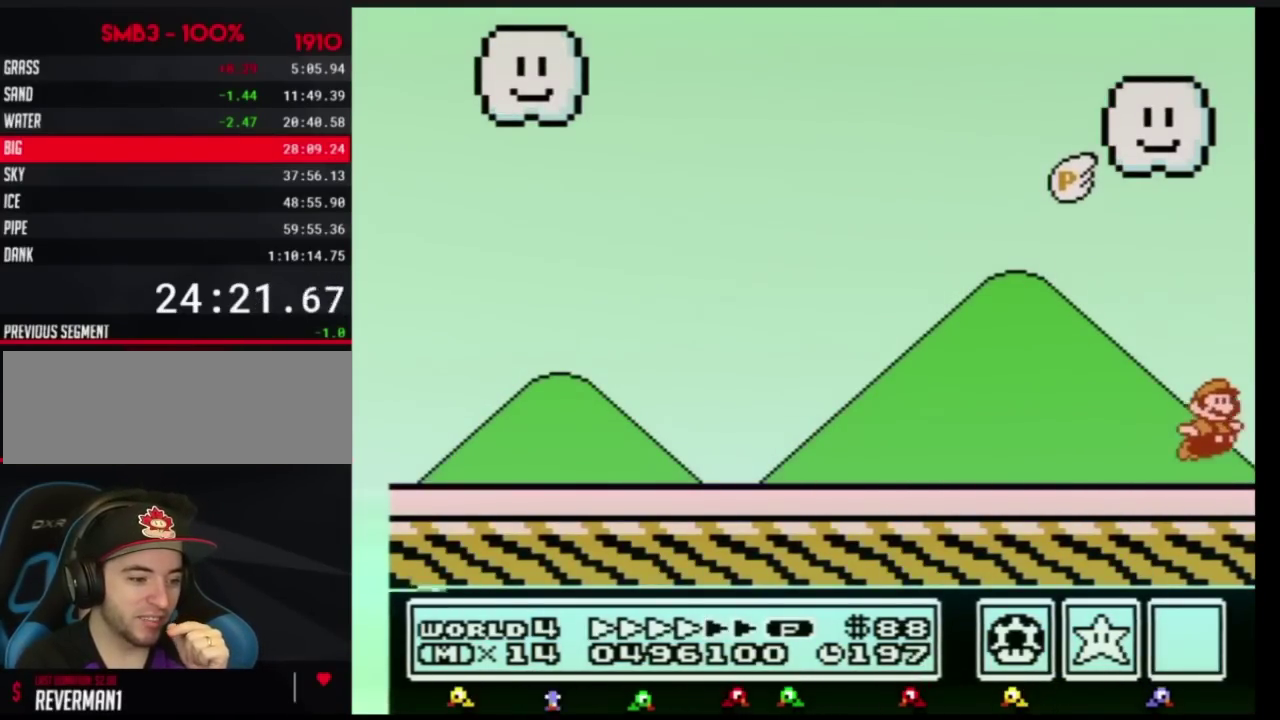
{"buttons": ["A"], "events": [[17, "B", "down"], [50, "A", "down"], [50, "B", "up"], [83, "A", "up"], [83, "B", "down"], [117, "B", "up"], [150, "A", "down"], [150, "B", "down"], [184, "B", "up"], [200, "B", "down"], [234, "B", "up"], [300, "B", "down"], [367, "B", "up"], [451, "B", "down"], [484, "B", "up"]]}
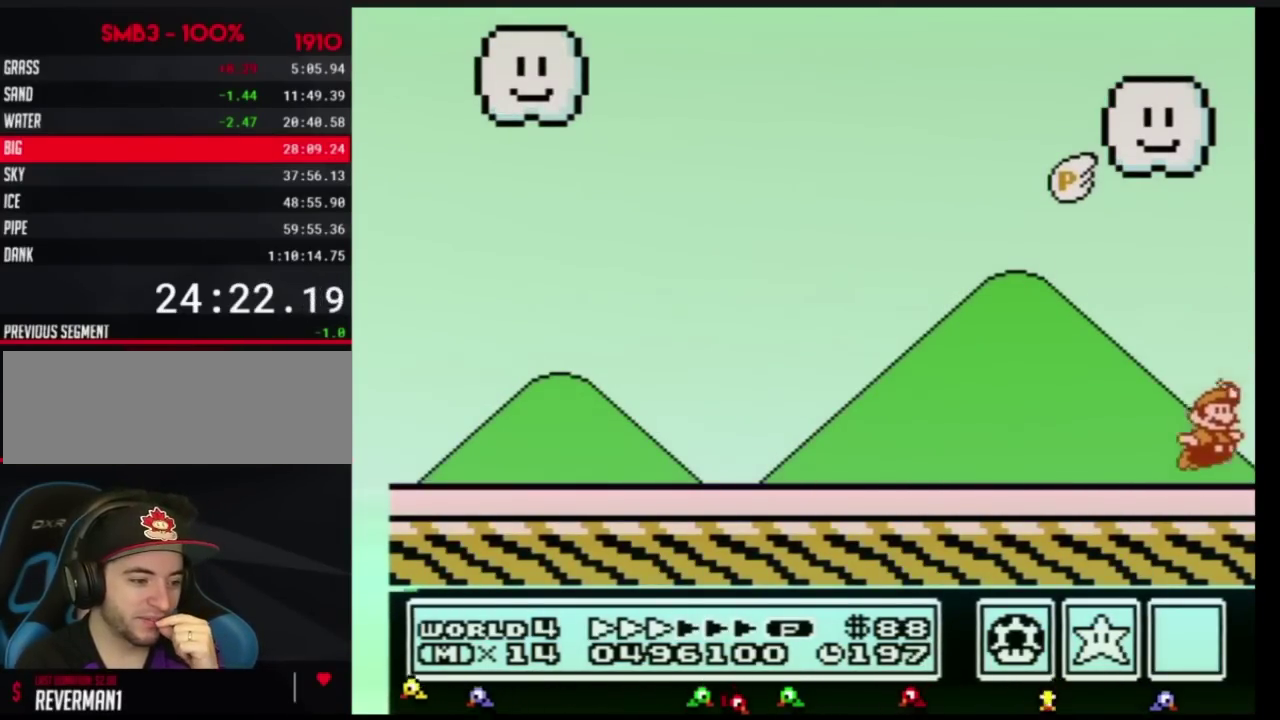
{"buttons": [], "events": [[83, "B", "down"], [116, "B", "up"], [150, "B", "down"], [183, "B", "up"], [200, "A", "up"], [200, "B", "down"], [233, "B", "up"], [266, "B", "down"], [300, "B", "up"], [400, "B", "down"], [417, "B", "up"]]}
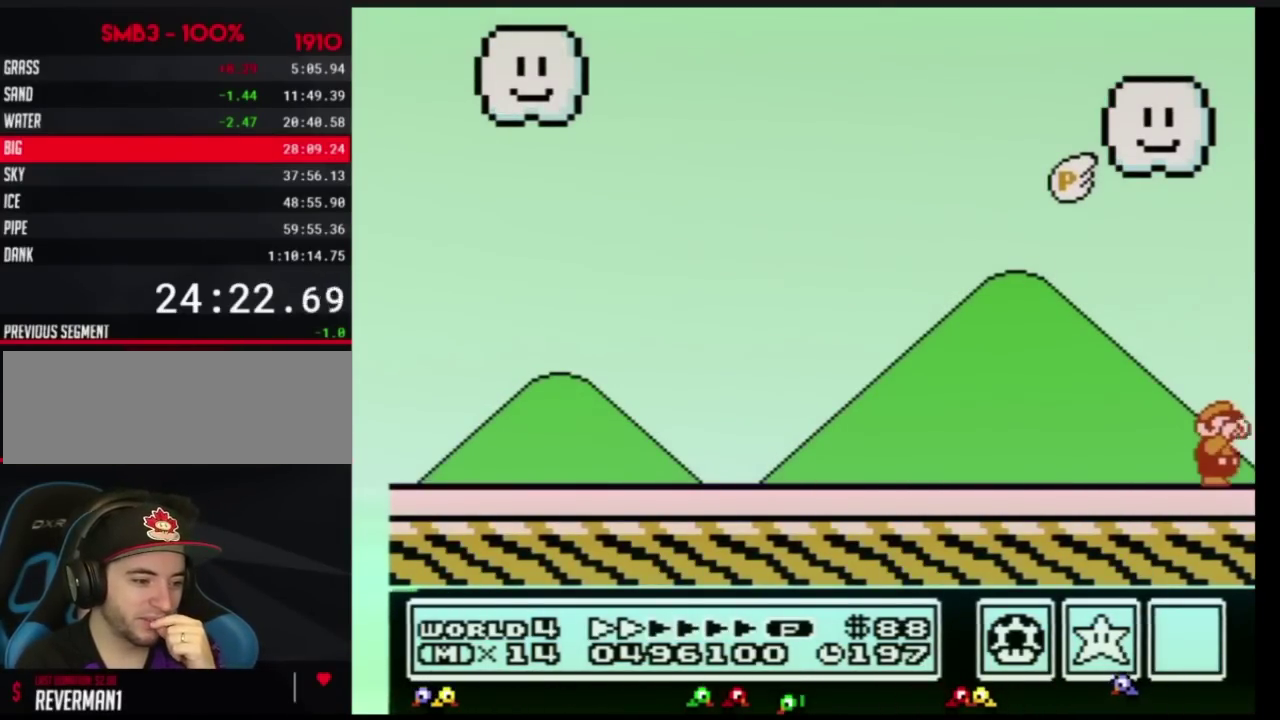
{"buttons": [], "events": [[50, "B", "down"], [117, "B", "up"], [150, "B", "down"], [167, "B", "up"], [200, "B", "down"], [267, "B", "up"], [300, "B", "down"], [367, "B", "up"], [400, "B", "down"], [417, "B", "up"], [450, "B", "down"], [484, "B", "up"]]}
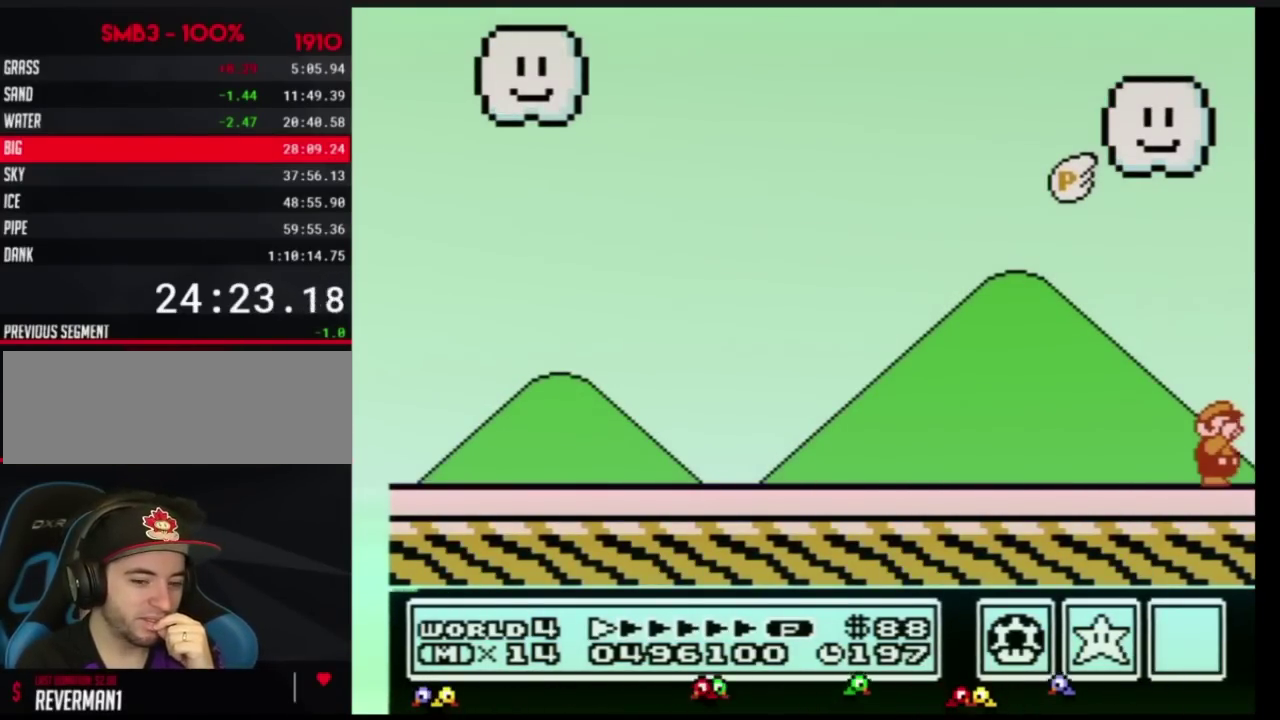
{"buttons": [], "events": [[16, "B", "down"], [50, "B", "up"], [83, "B", "down"], [116, "B", "up"], [150, "B", "down"], [166, "B", "up"], [200, "B", "down"], [233, "B", "up"], [266, "B", "down"], [300, "B", "up"], [333, "B", "down"], [367, "B", "up"], [450, "B", "down"], [483, "B", "up"]]}
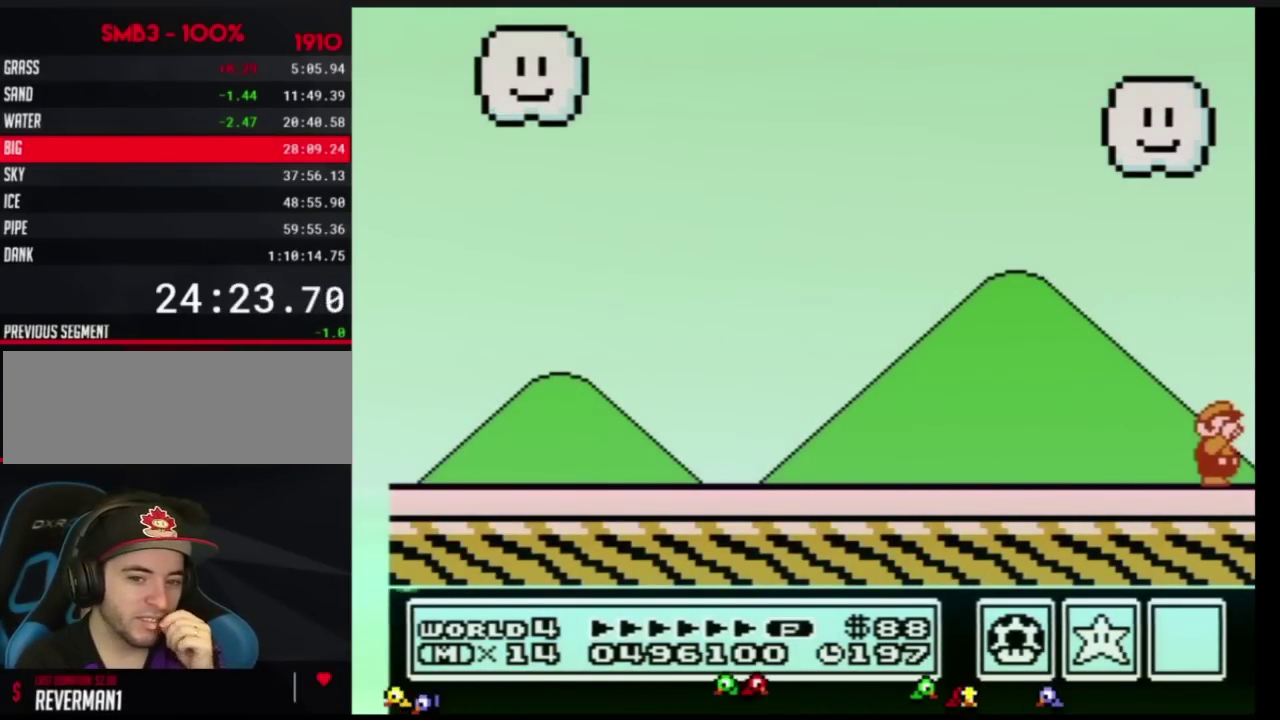
{"buttons": ["A", "B"], "events": [[17, "B", "down"], [50, "B", "up"], [83, "B", "down"], [117, "B", "up"], [134, "B", "down"], [184, "B", "up"], [200, "B", "down"], [234, "B", "up"], [250, "B", "down"], [300, "A", "down"], [300, "B", "up"], [400, "B", "down"], [417, "B", "up"], [451, "B", "down"], [467, "B", "up"], [501, "B", "down"]]}
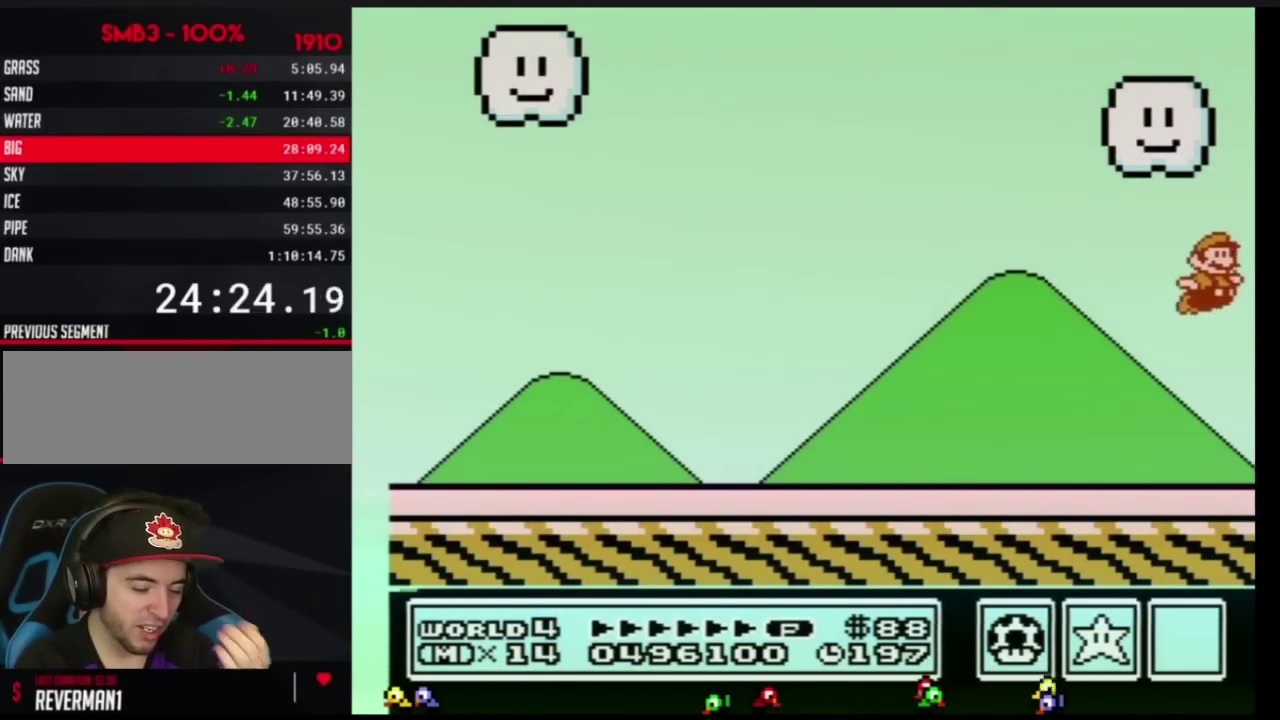
{"buttons": [], "events": [[33, "B", "up"], [83, "B", "down"], [100, "B", "up"], [200, "B", "down"], [216, "B", "up"], [266, "B", "down"], [283, "B", "up"], [333, "A", "up"]]}
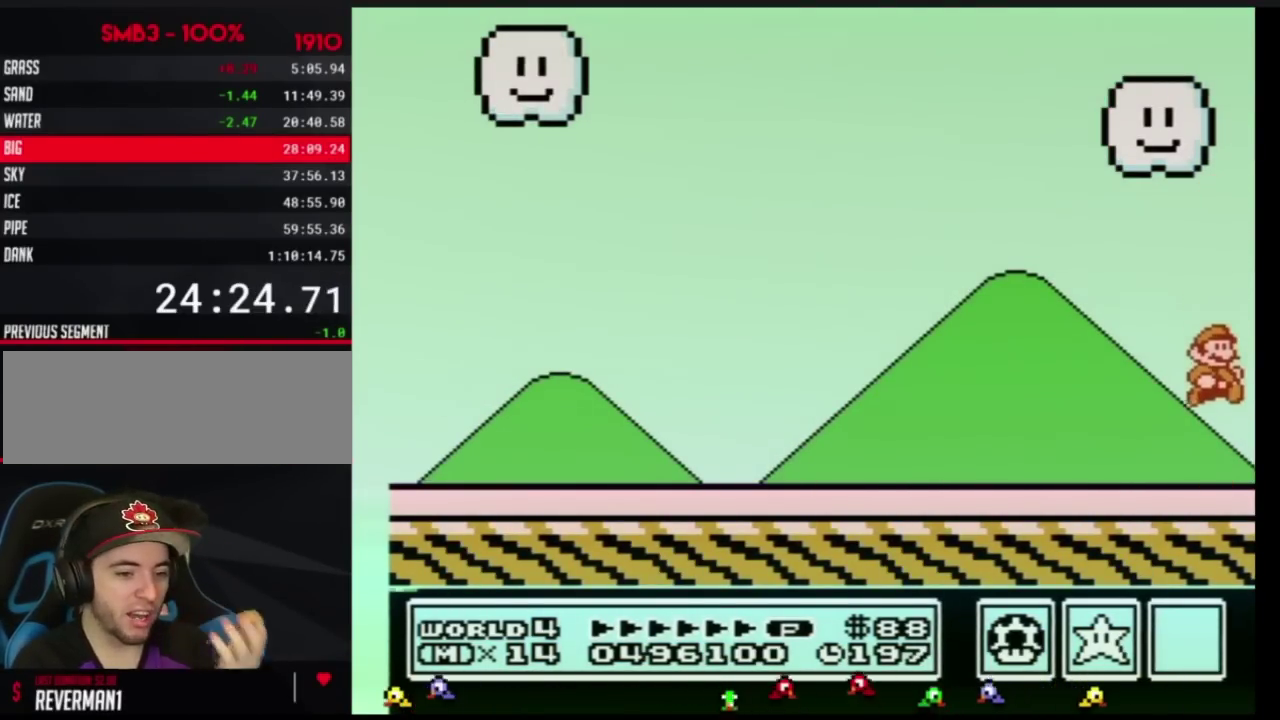
{"buttons": []}
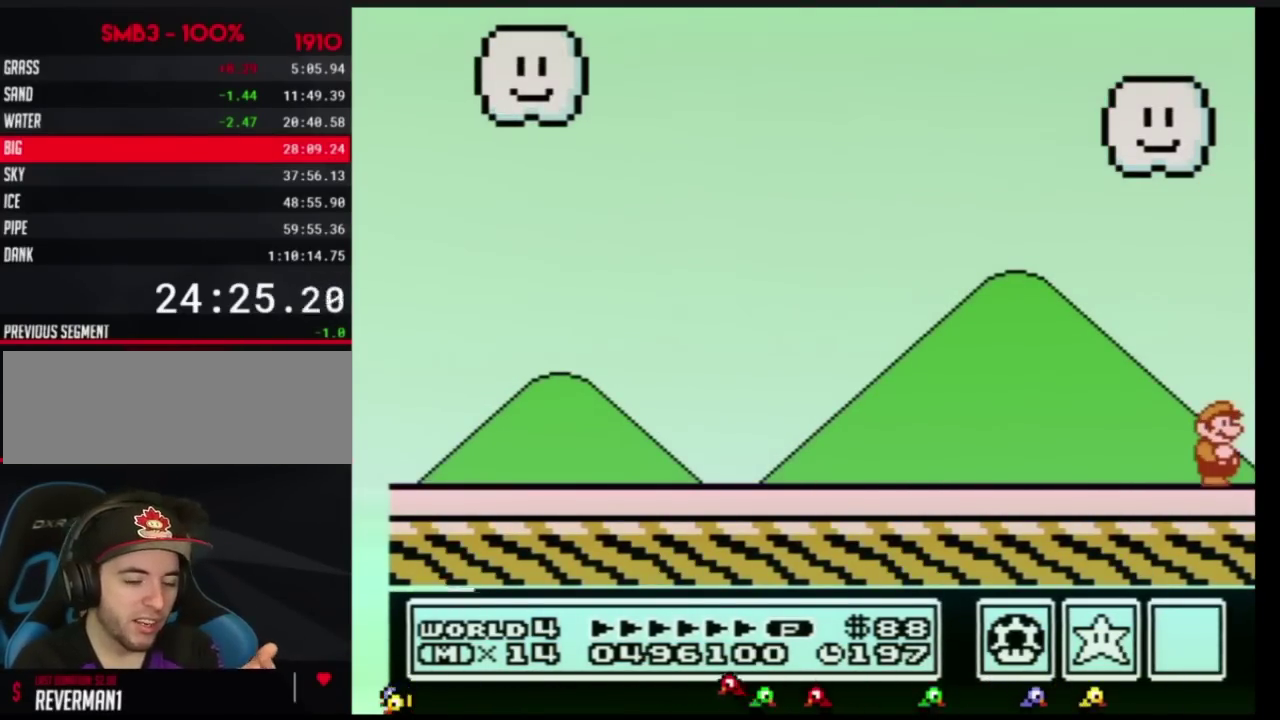
{"buttons": []}
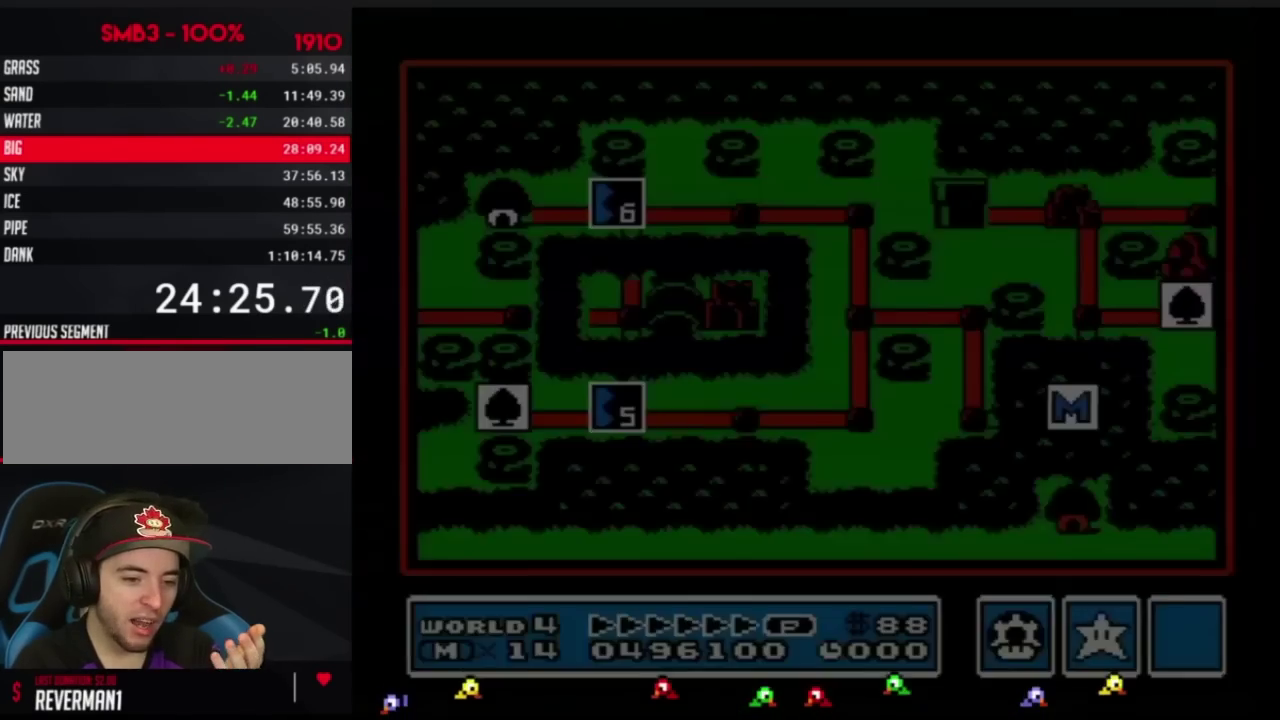
{"buttons": []}
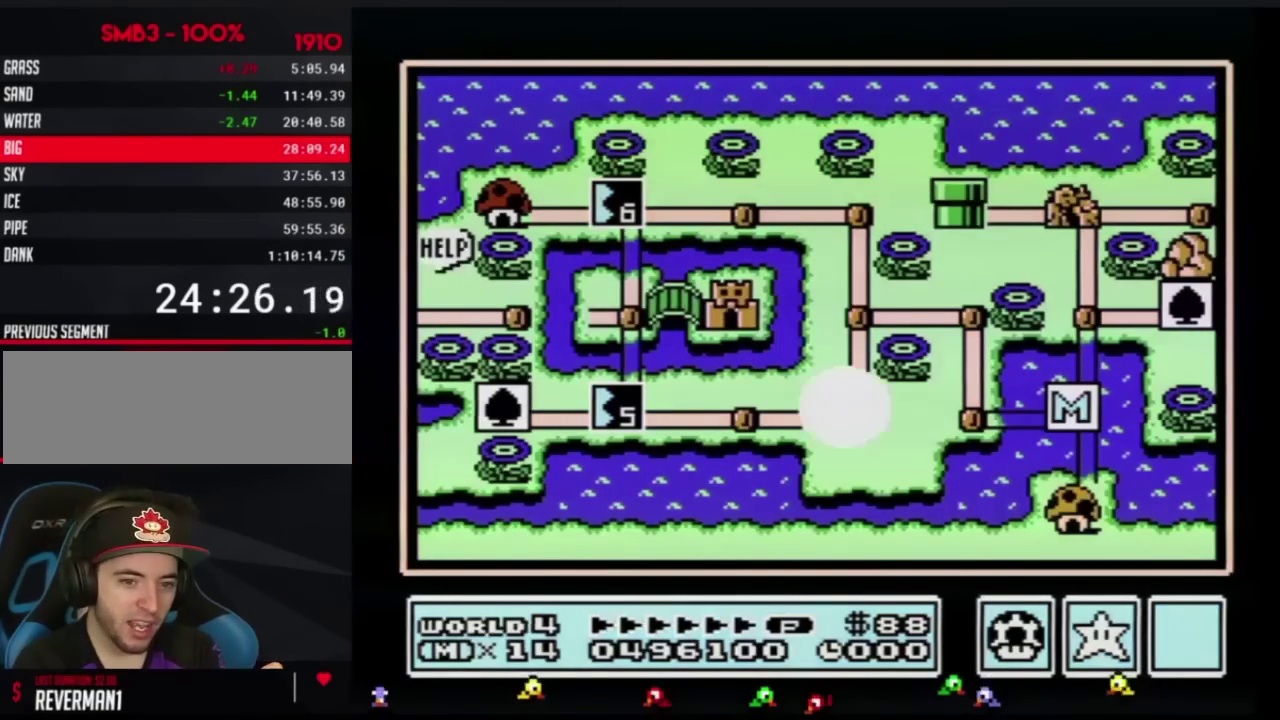
{"buttons": []}
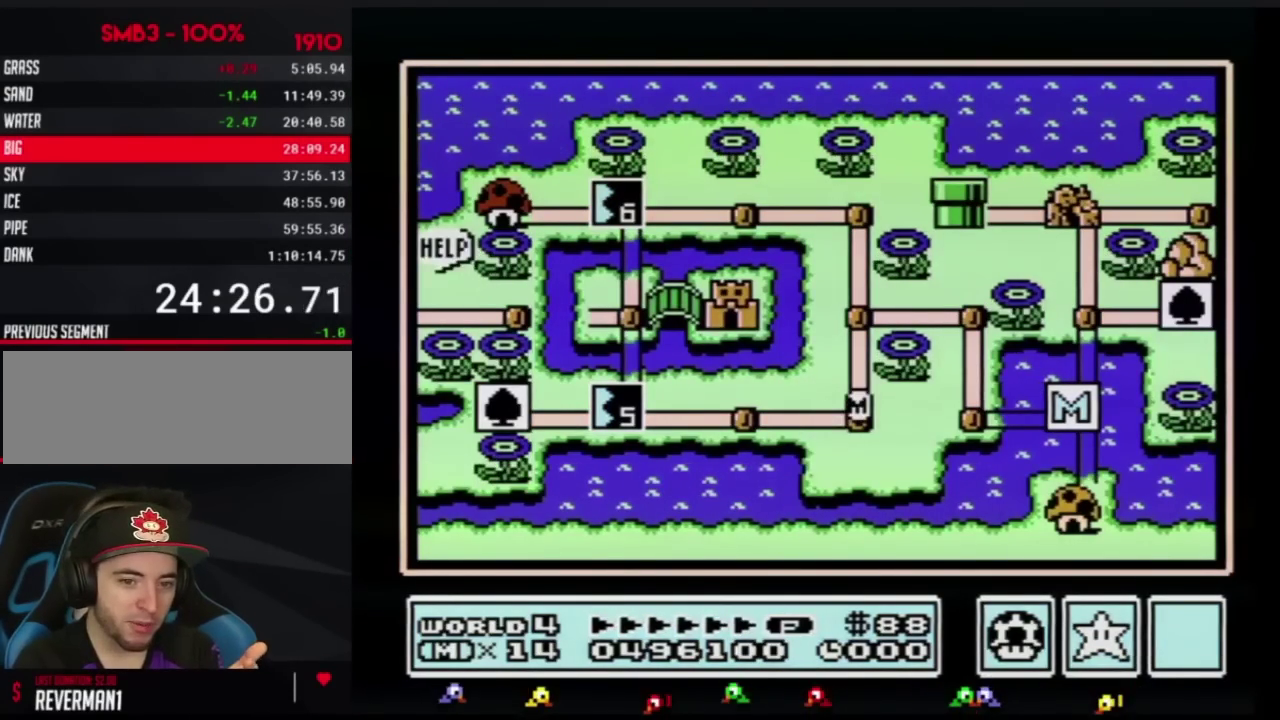
{"buttons": []}
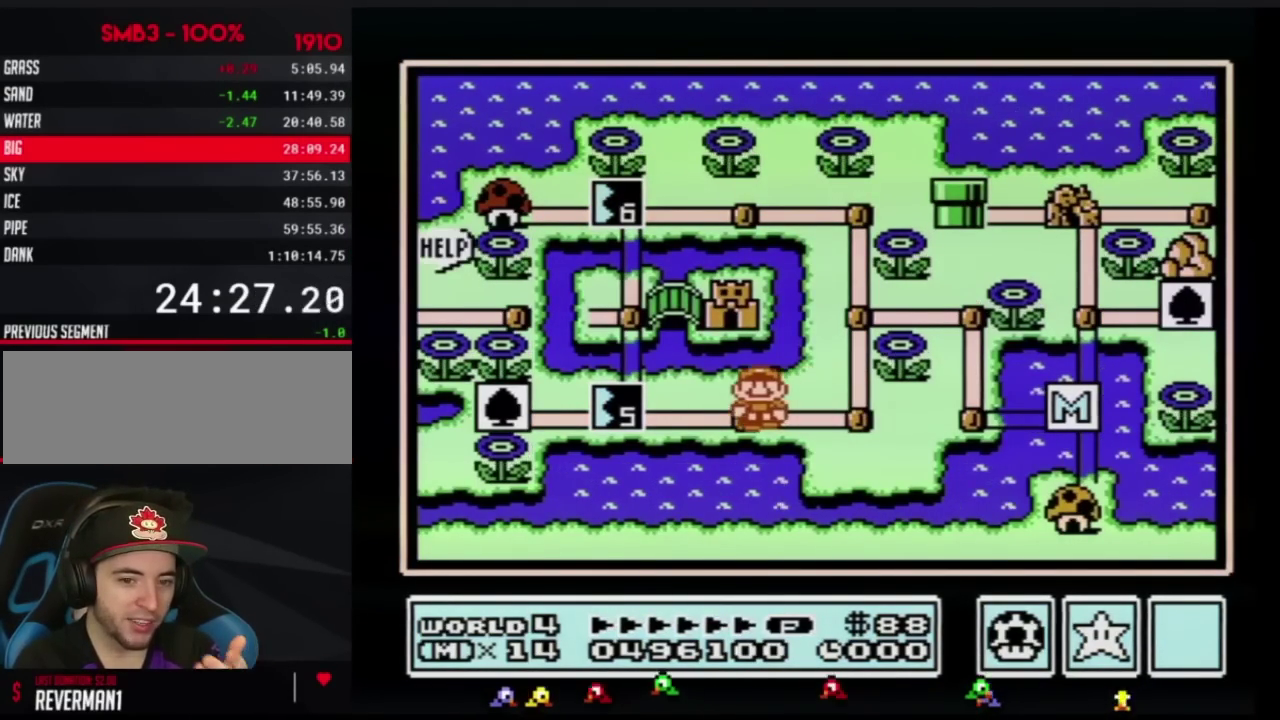
{"buttons": []}
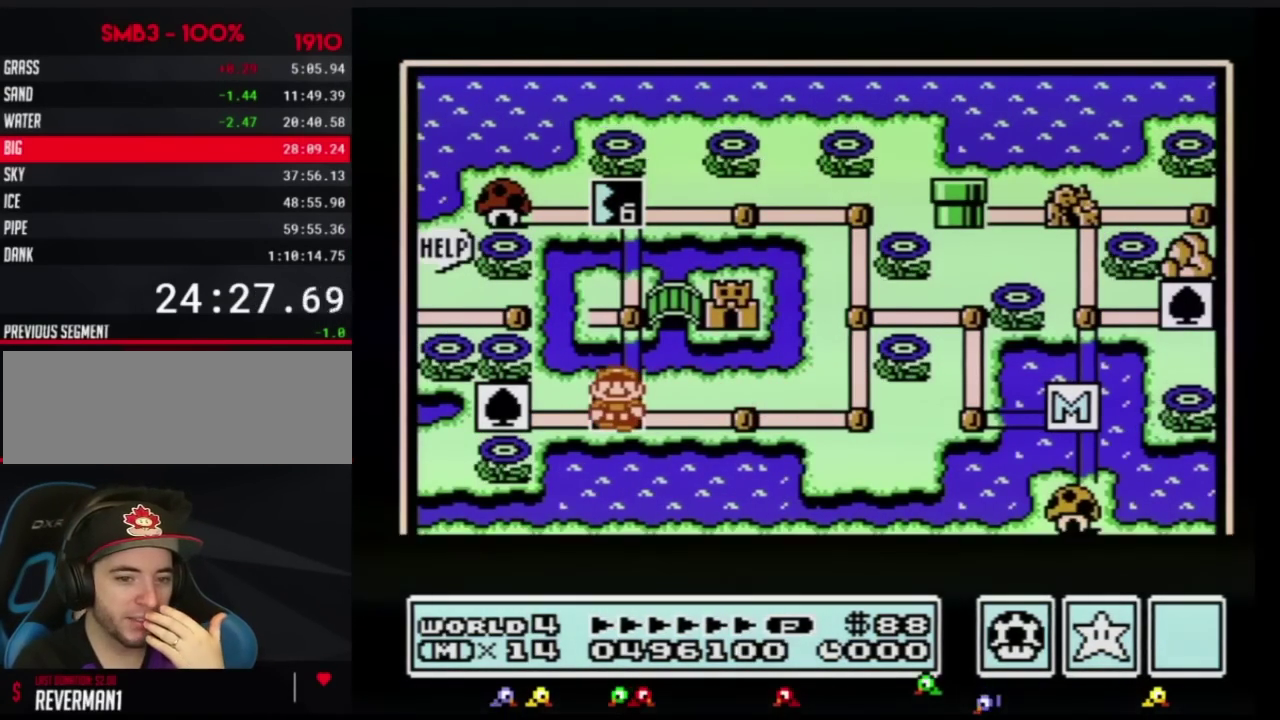
{"buttons": []}
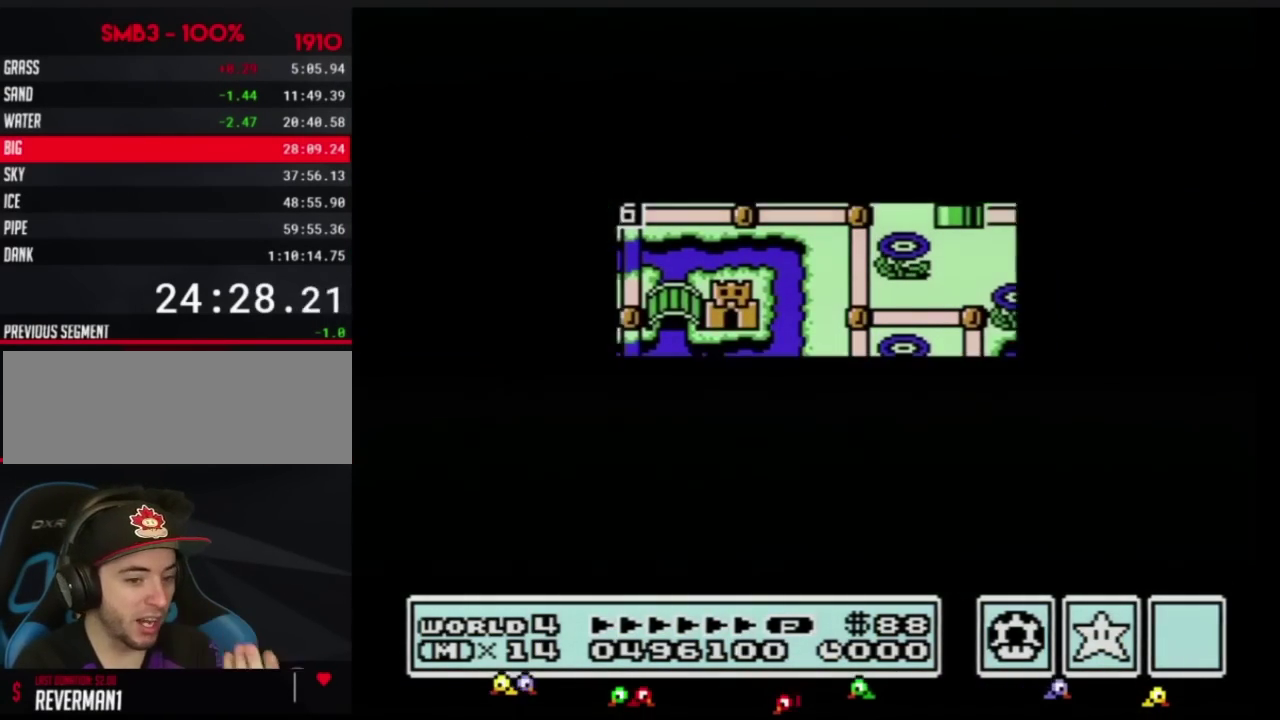
{"buttons": ["A"], "events": [[500, "A", "down"]]}
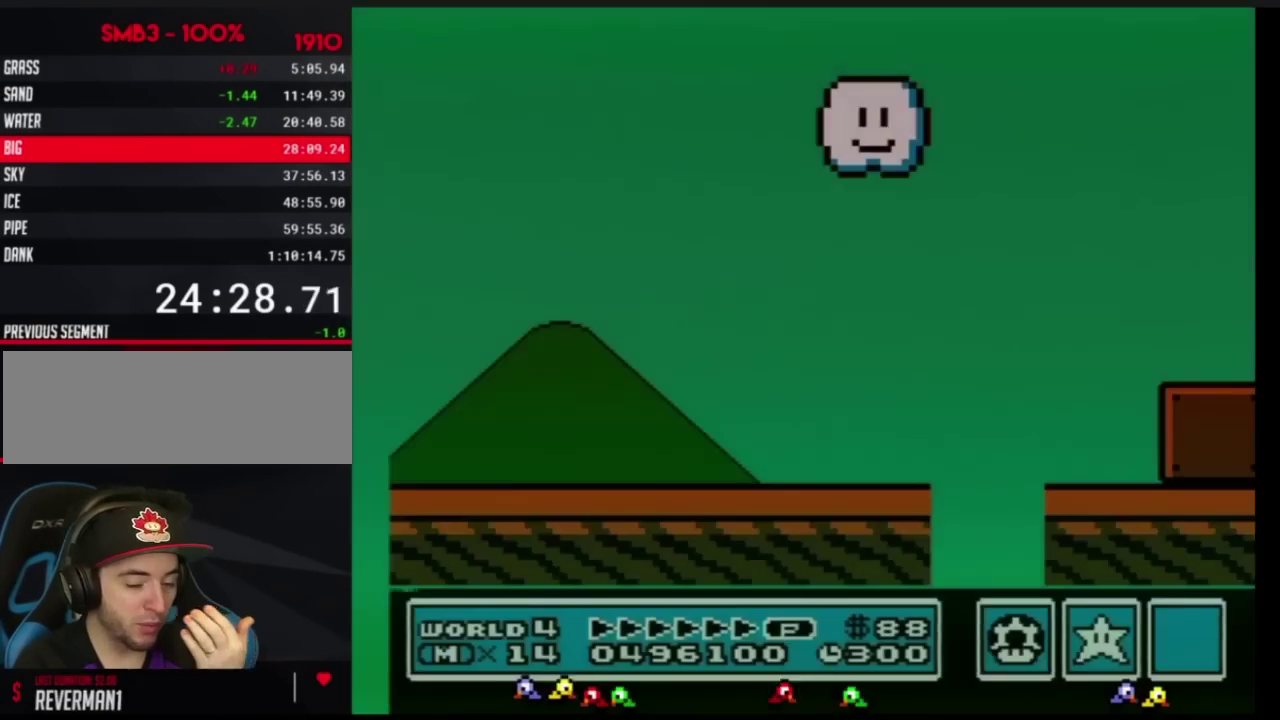
{"buttons": ["B", "DPAD_RIGHT"], "events": [[33, "A", "up"], [33, "B", "down"], [33, "DPAD_RIGHT", "down"]]}
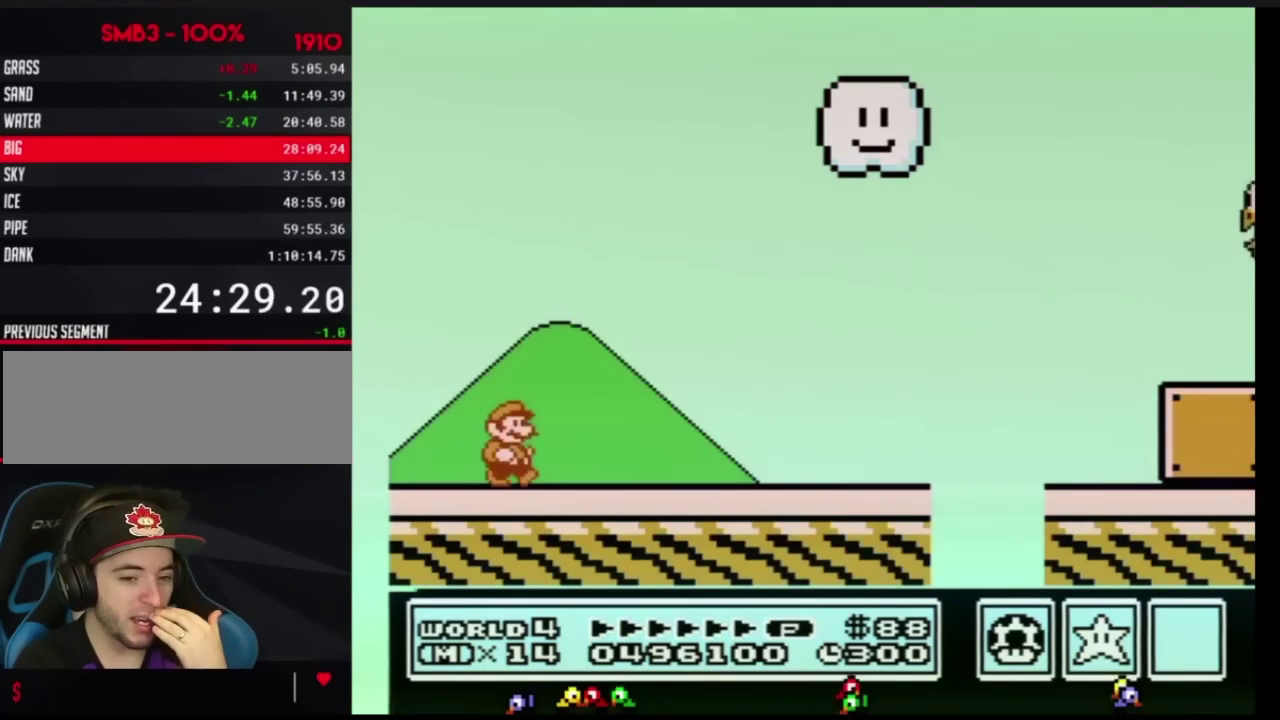
{"buttons": ["B", "DPAD_RIGHT"]}
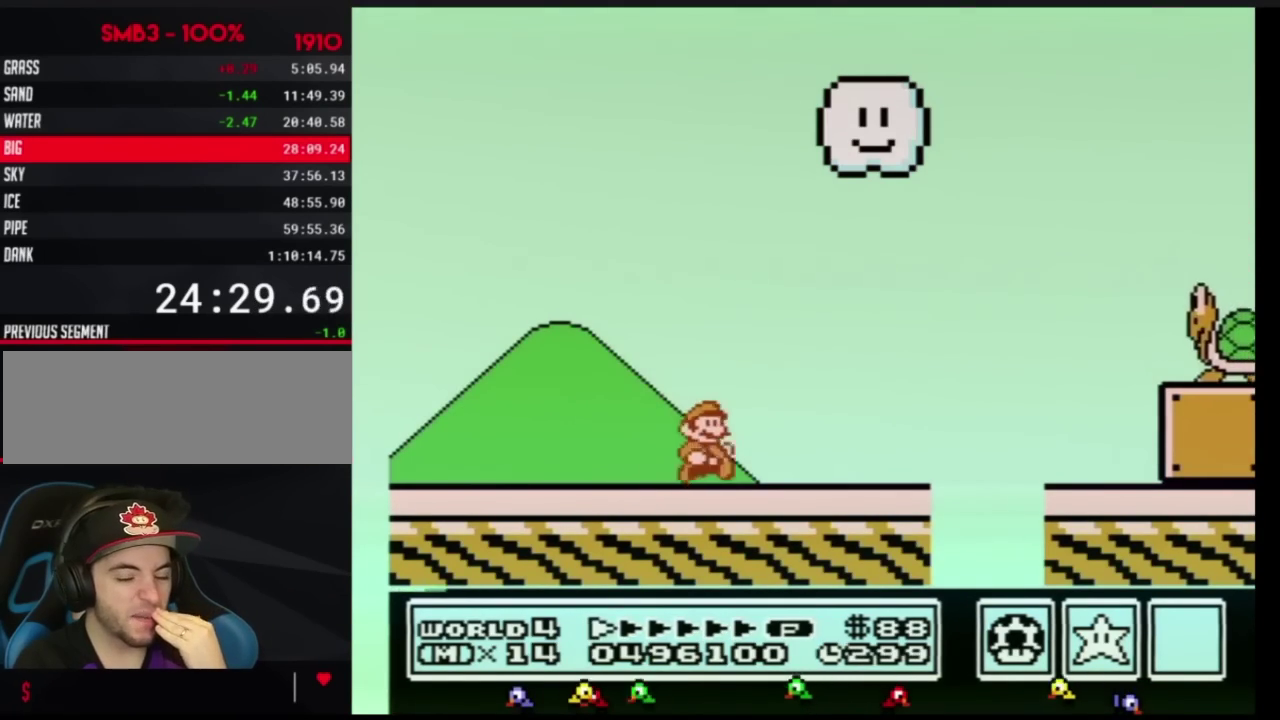
{"buttons": ["A", "B", "DPAD_UP", "DPAD_RIGHT"], "events": [[284, "DPAD_UP", "down"], [467, "A", "down"]]}
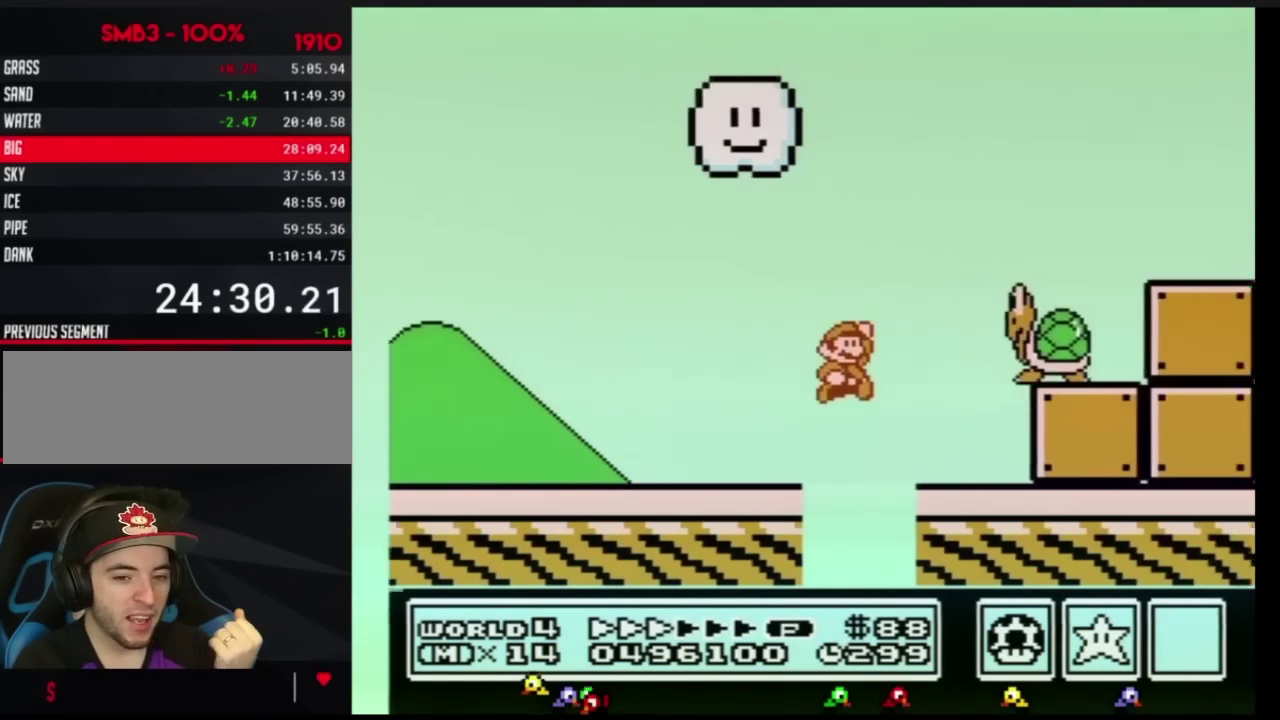
{"buttons": ["B", "DPAD_RIGHT"], "events": [[33, "DPAD_UP", "up"], [400, "A", "up"]]}
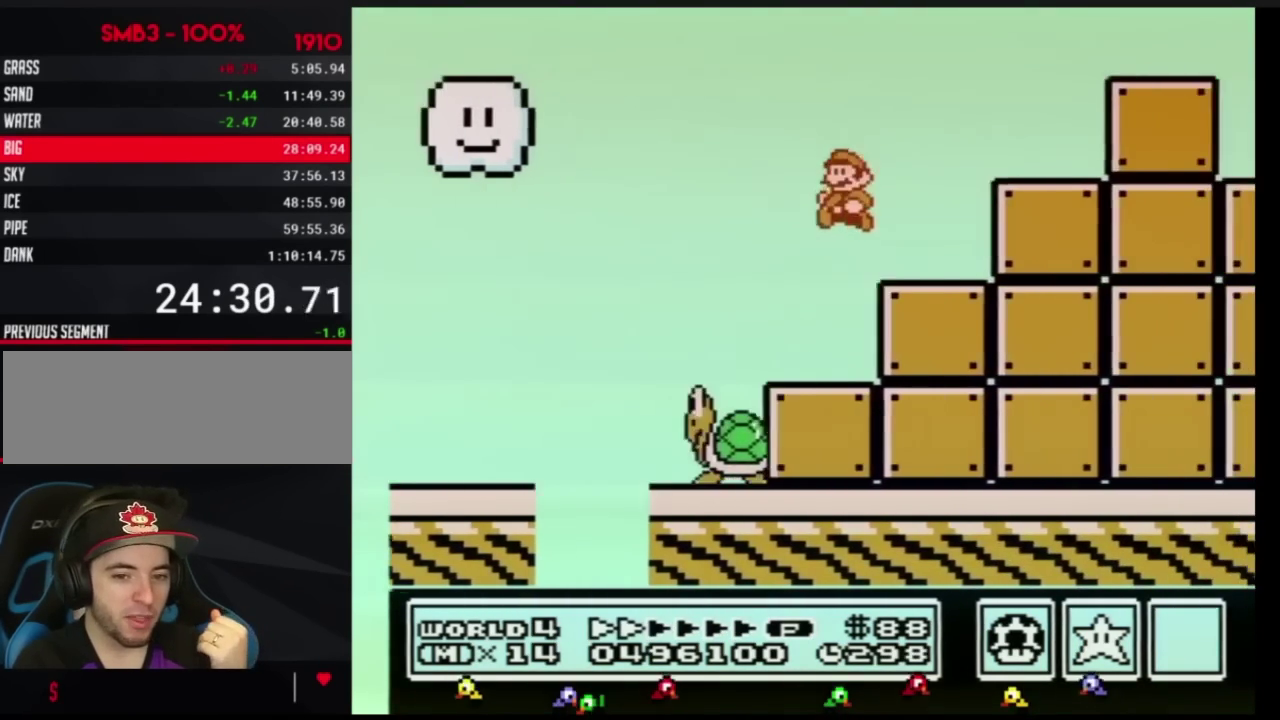
{"buttons": ["A", "DPAD_RIGHT"], "events": [[67, "DPAD_RIGHT", "up"], [184, "DPAD_UP", "down"], [217, "A", "down"], [300, "DPAD_RIGHT", "down"], [300, "DPAD_UP", "up"], [501, "B", "up"]]}
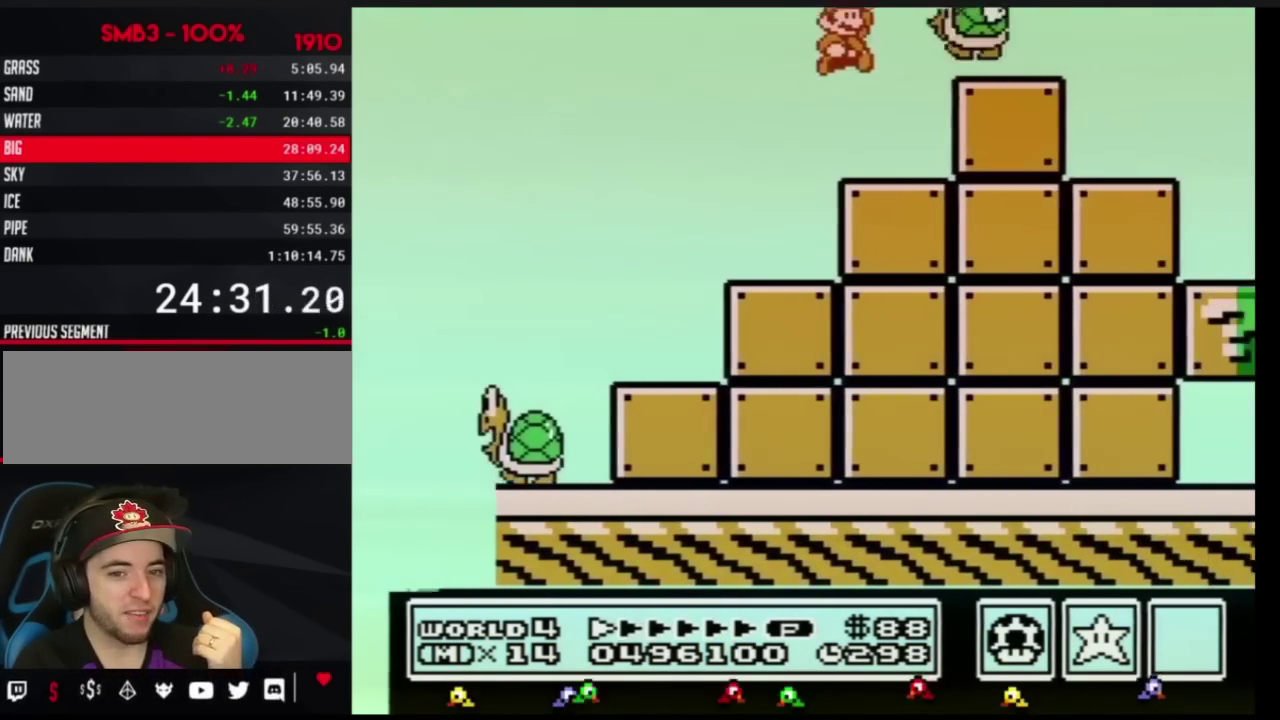
{"buttons": ["B", "DPAD_RIGHT"], "events": [[116, "B", "down"], [150, "A", "up"]]}
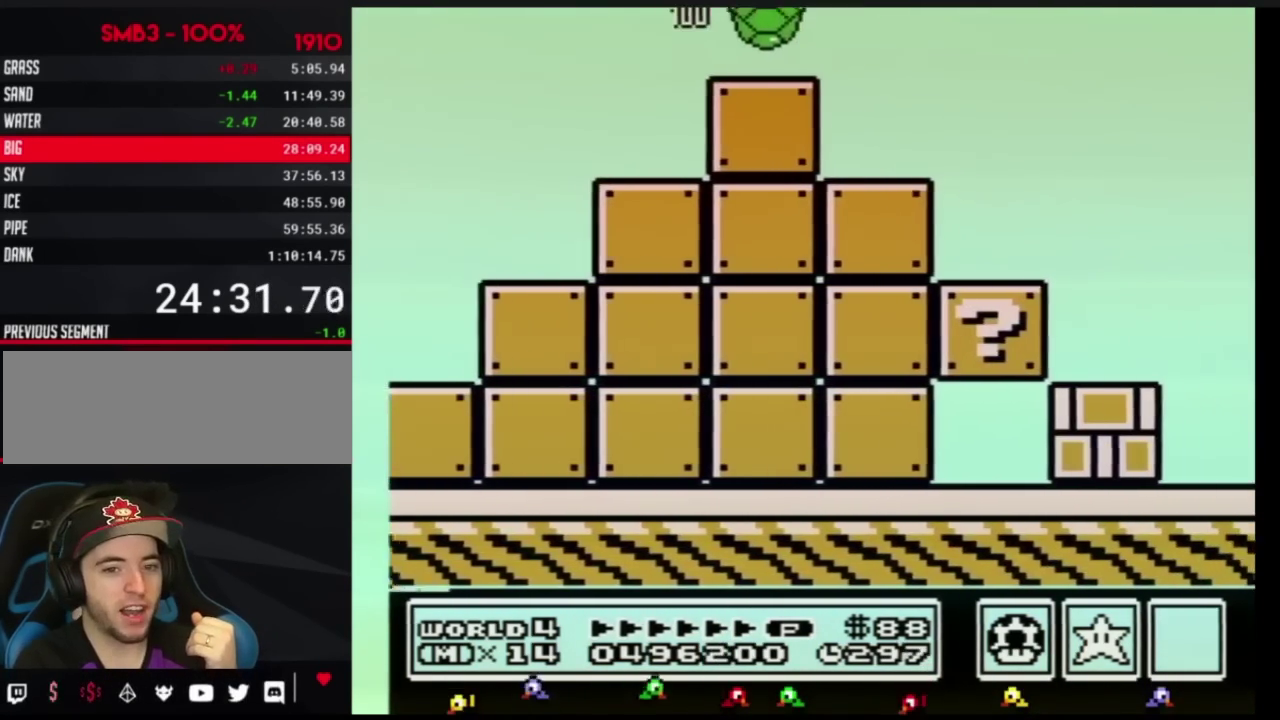
{"buttons": ["A", "B", "DPAD_RIGHT"], "events": [[33, "A", "down"]]}
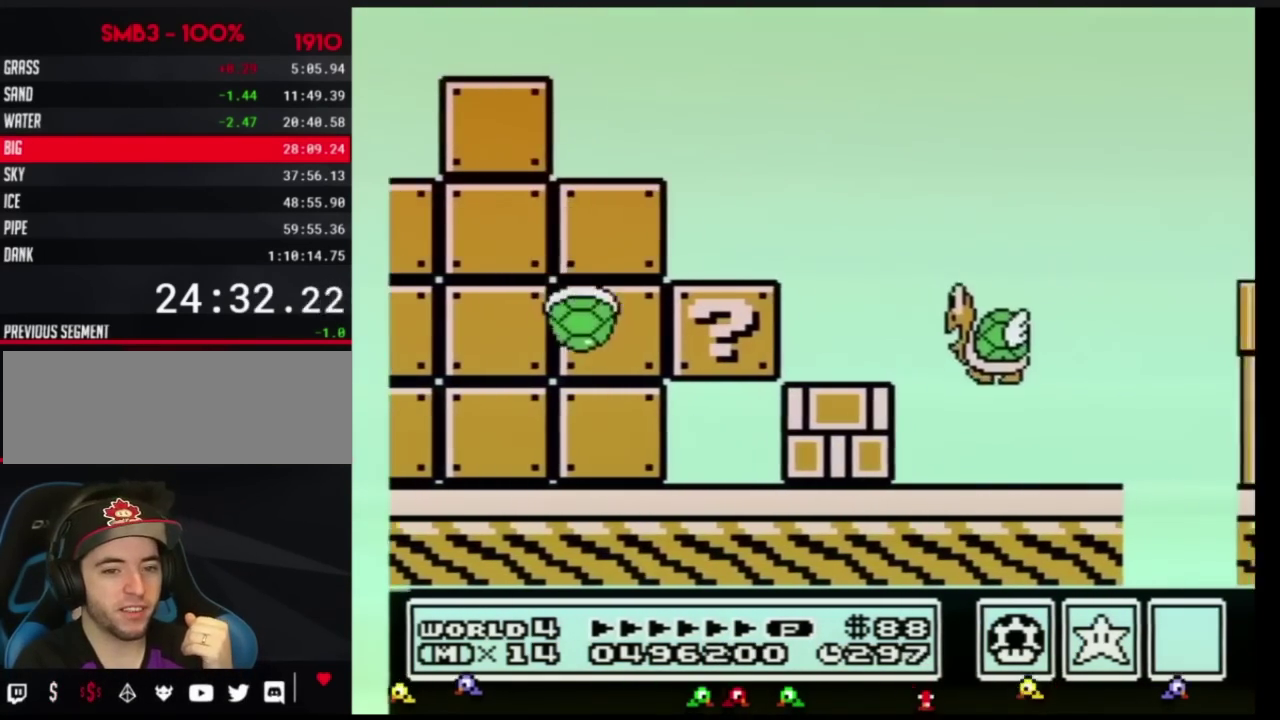
{"buttons": ["A", "B", "DPAD_RIGHT"], "events": [[83, "B", "up"], [183, "B", "down"]]}
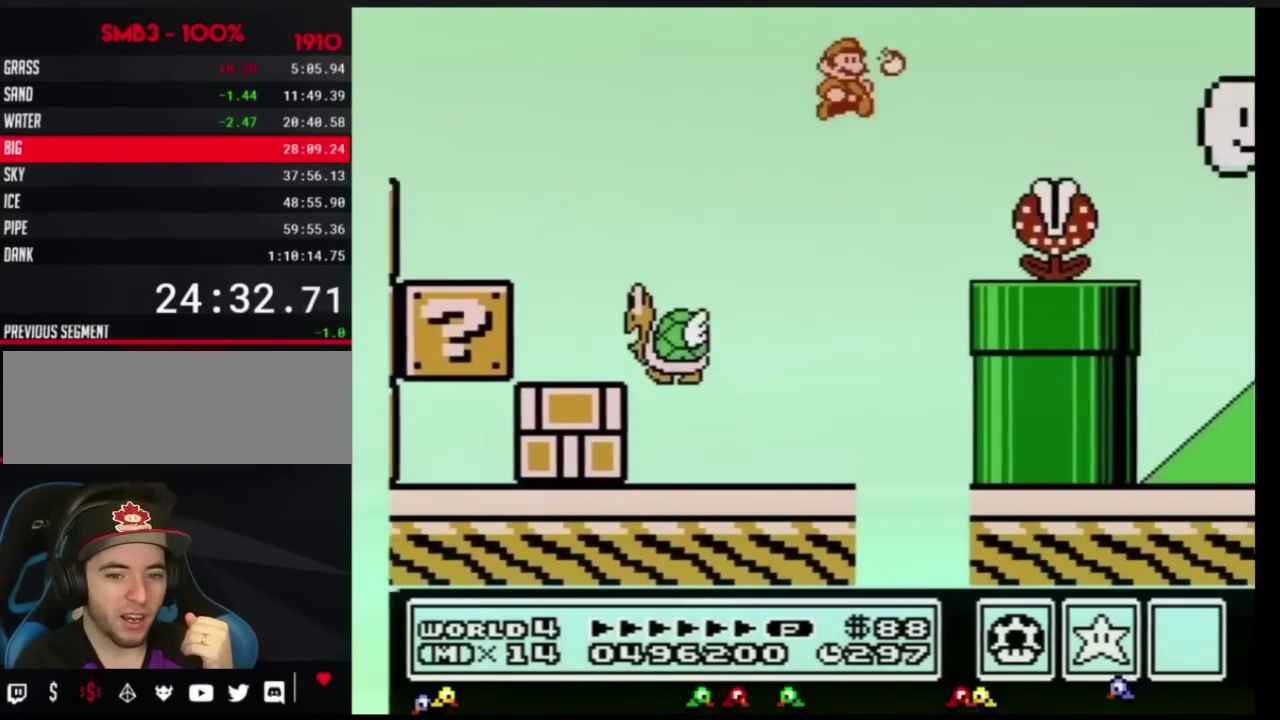
{"buttons": ["B", "DPAD_RIGHT"], "events": [[400, "A", "up"]]}